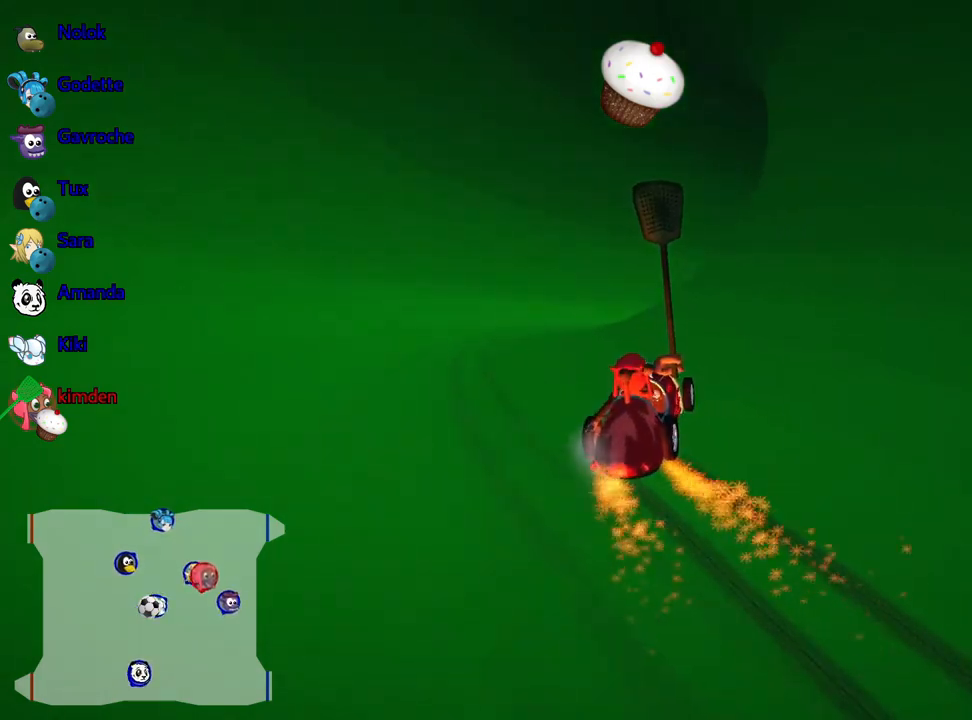
Gameplay with keyboard; each line is a JSON object with the keys held at the frame after it. "events" lists presses ("down") and releases ("up") of "down", "fire", "flag", "left", "look", "nitro", "right", "skid" and "up" between this image and that frame as [ms after this image, input, new state], when the widget could be followed in between. No other keys are recorded. Mouse input is not recorded. Key names are as the overlay labels them; some are game actions (e.g. jump) rather than physical keys.
{"keys": ["up"], "events": []}
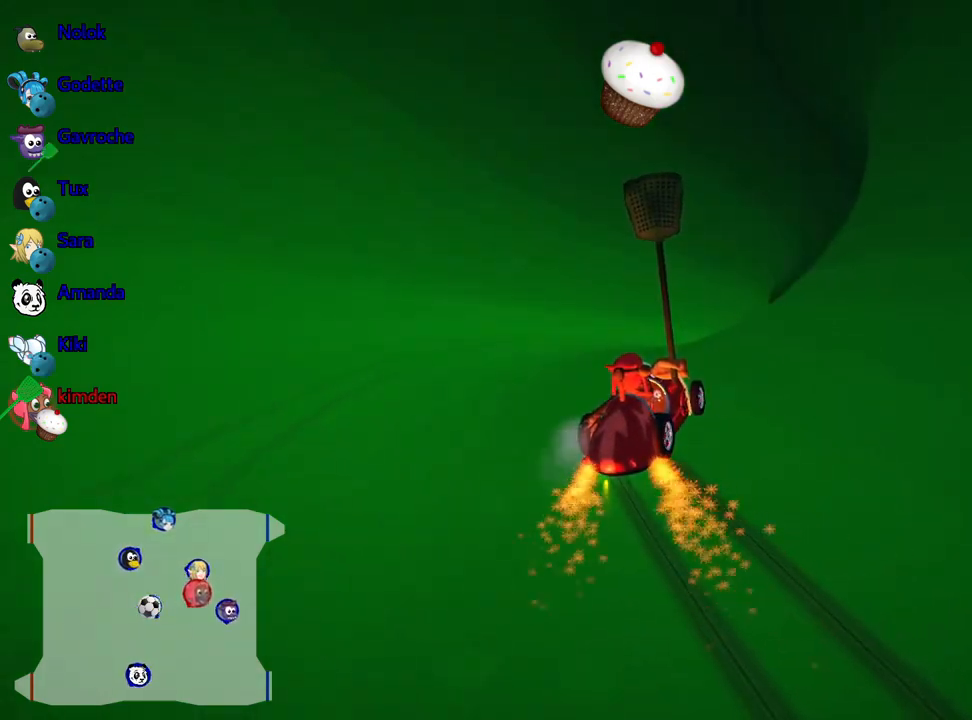
{"keys": [], "events": [[317, "up", "up"]]}
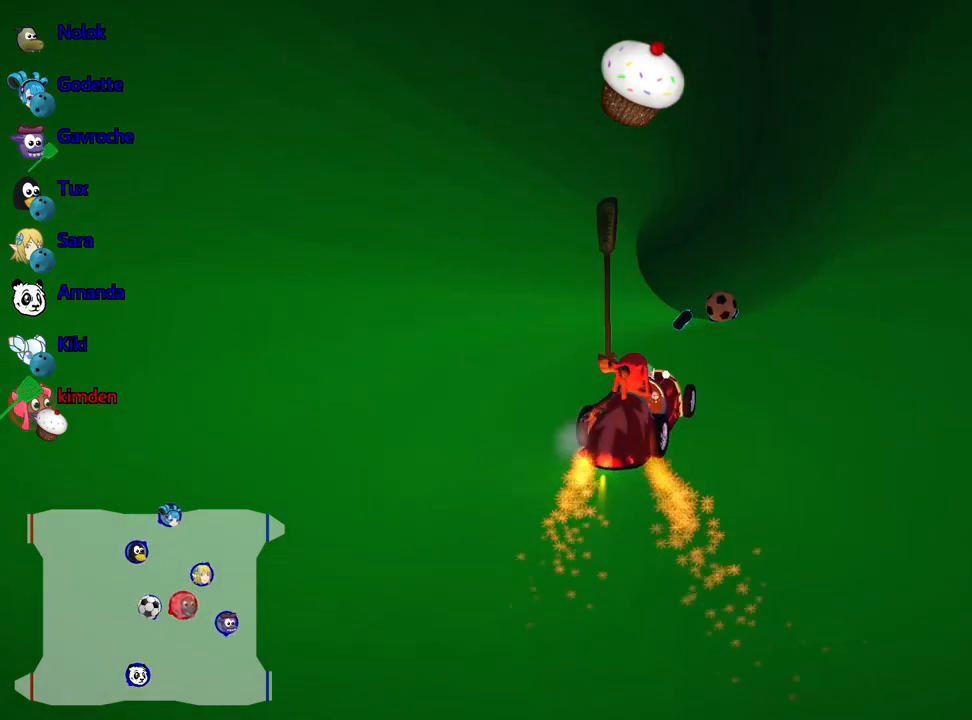
{"keys": [], "events": [[300, "right", "down"], [500, "right", "up"]]}
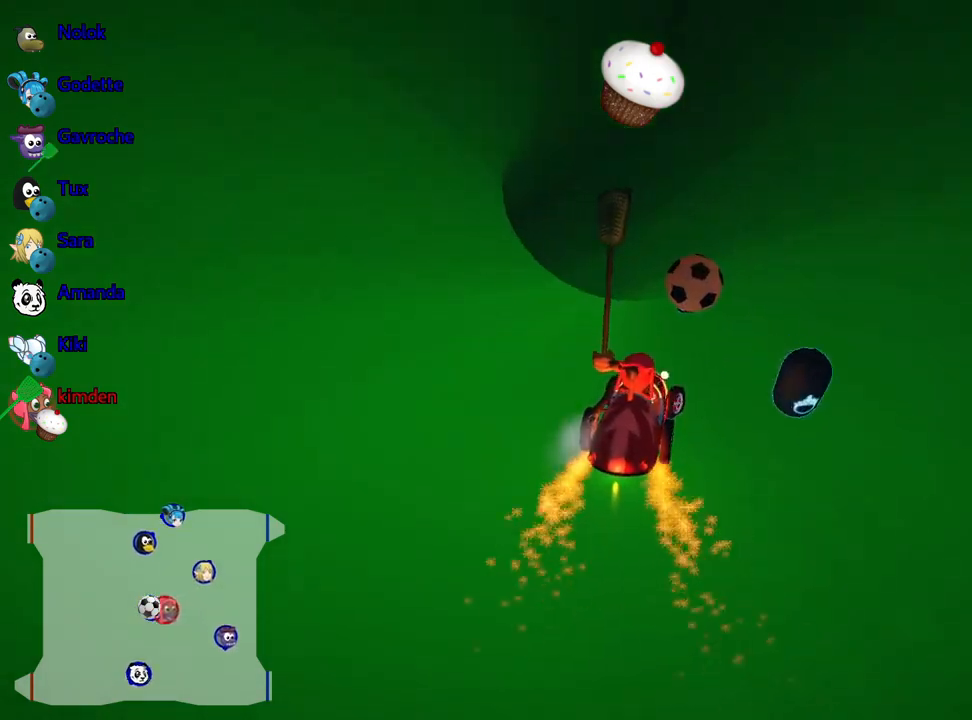
{"keys": ["left", "up"], "events": [[334, "left", "down"], [350, "fire", "down"], [367, "up", "down"], [484, "fire", "up"]]}
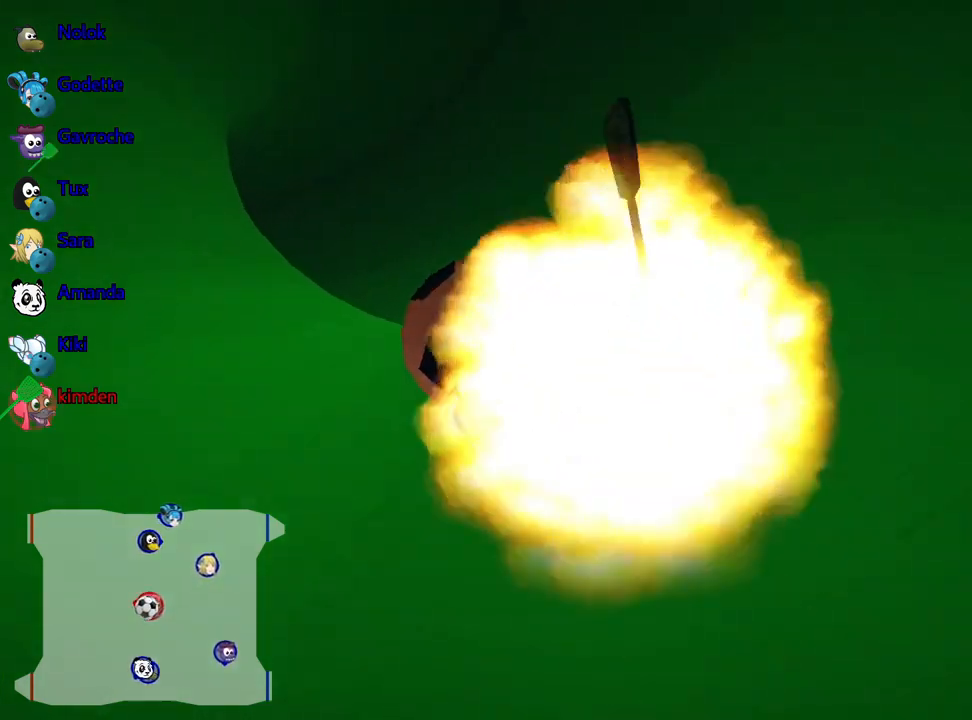
{"keys": ["down"], "events": [[67, "up", "up"], [117, "left", "up"], [450, "down", "down"]]}
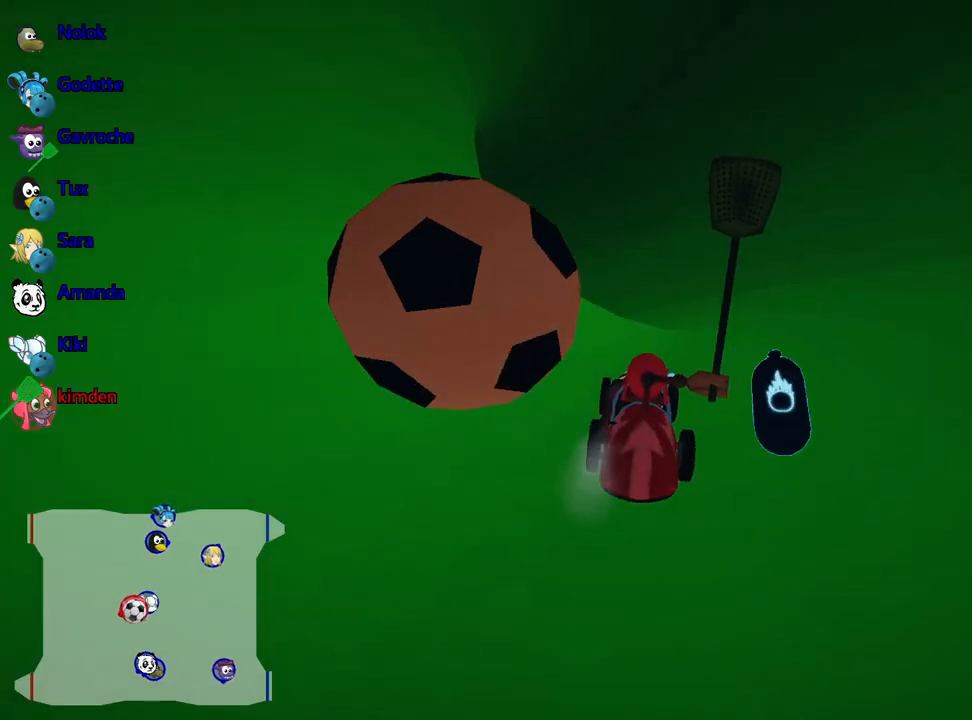
{"keys": [], "events": [[417, "down", "up"]]}
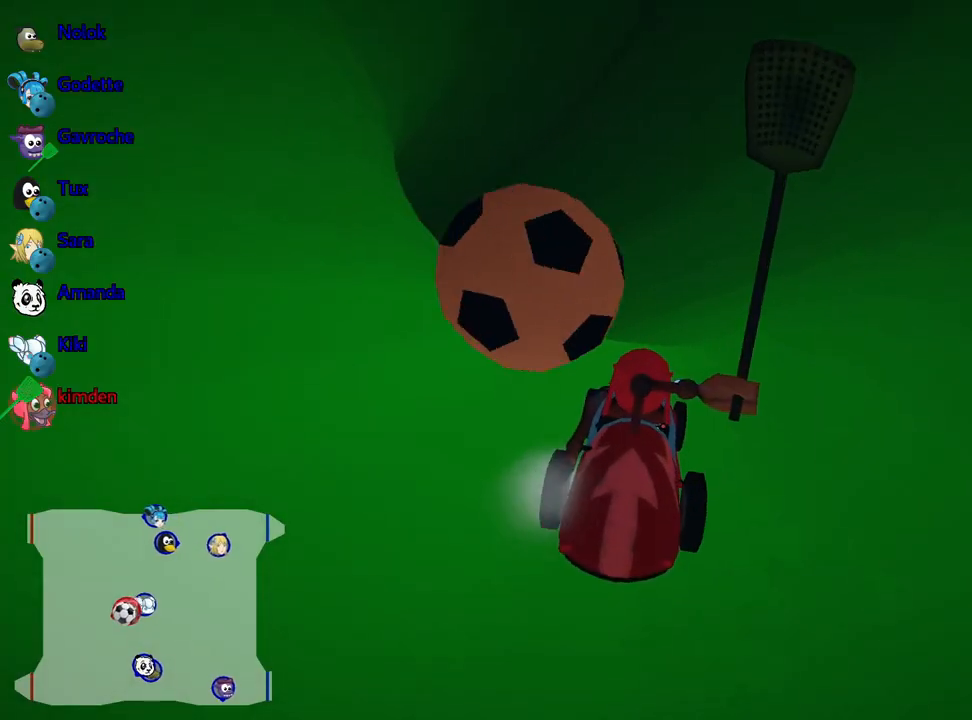
{"keys": ["up"], "events": [[34, "up", "down"]]}
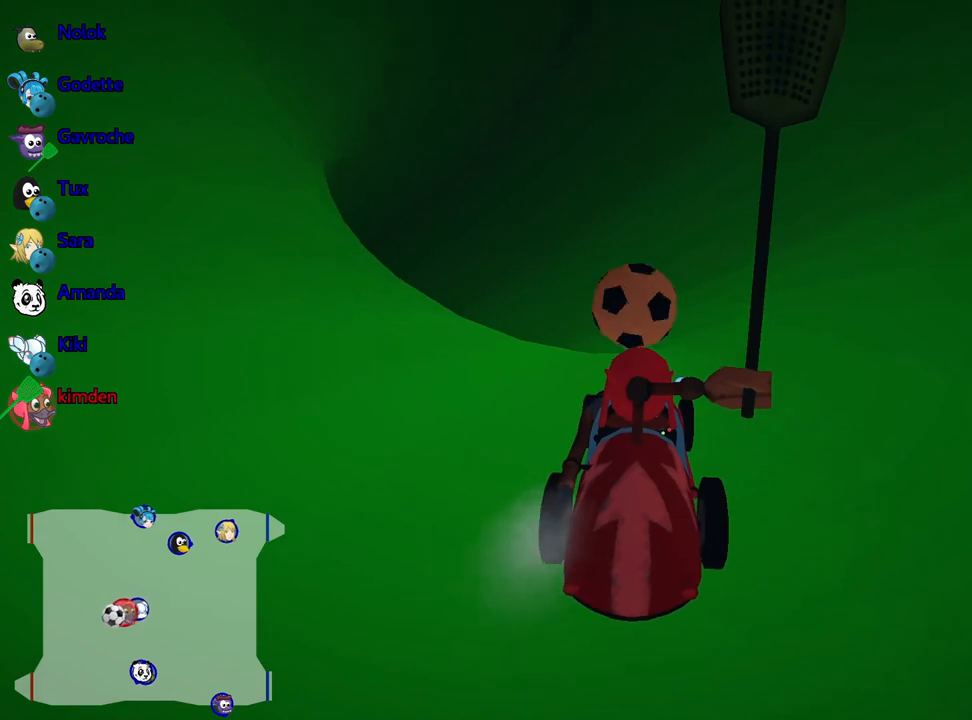
{"keys": ["up"], "events": [[100, "right", "down"], [300, "right", "up"]]}
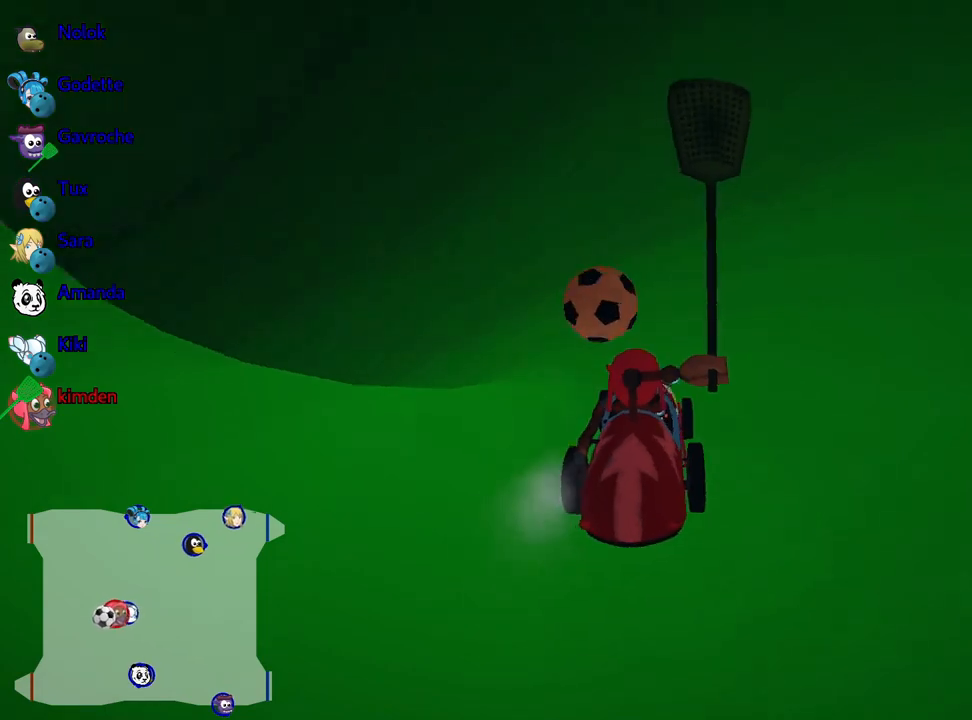
{"keys": ["up"], "events": []}
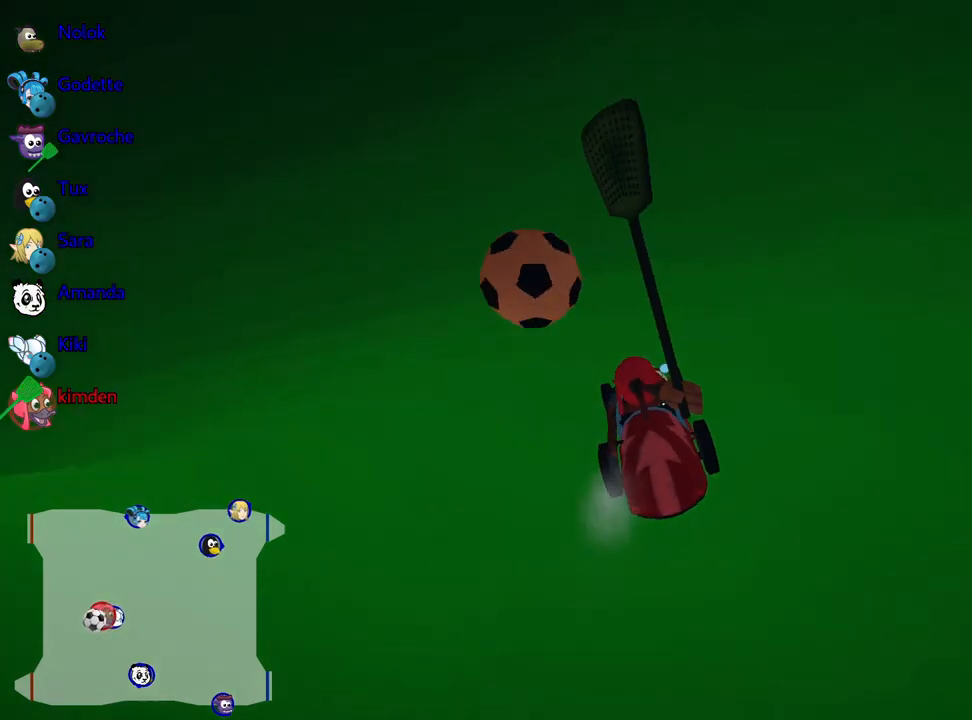
{"keys": ["left"], "events": [[67, "left", "down"], [284, "up", "up"]]}
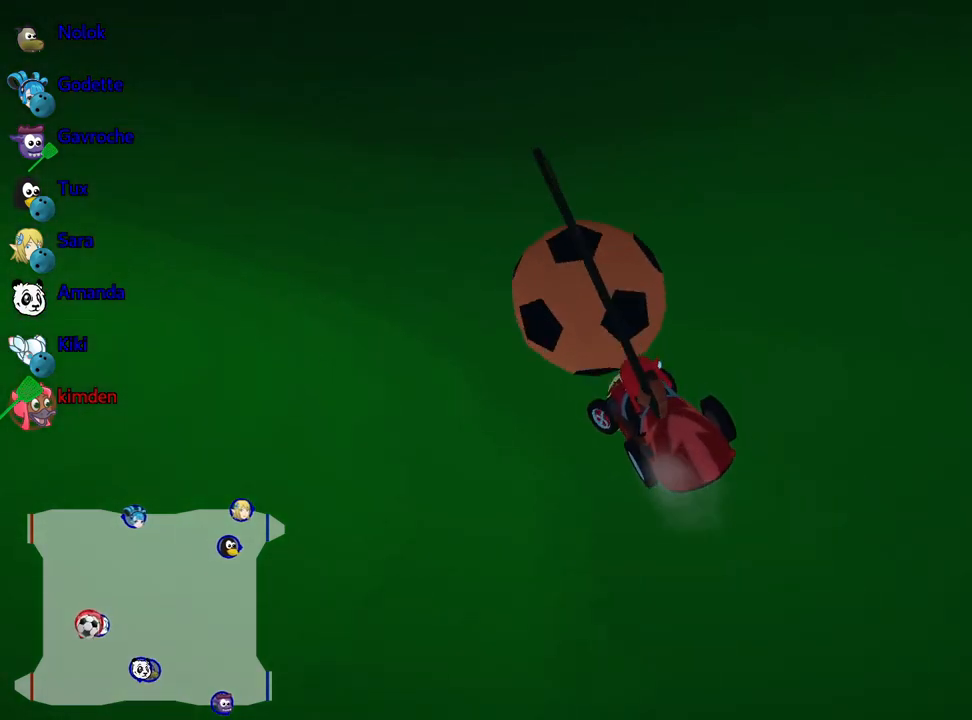
{"keys": [], "events": [[50, "left", "up"]]}
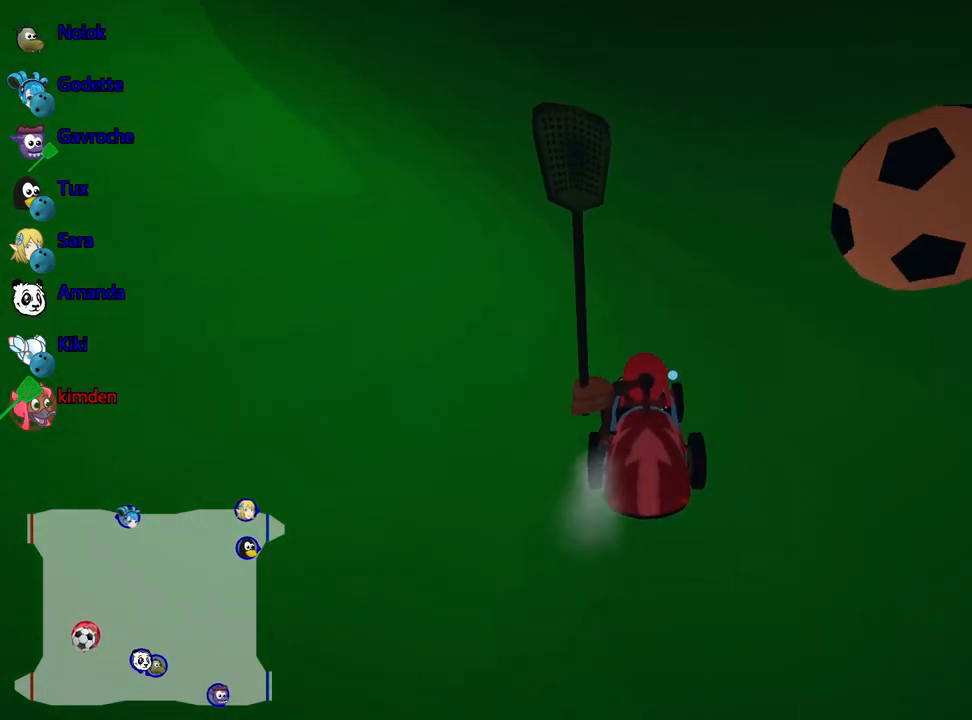
{"keys": [], "events": [[17, "left", "down"], [417, "left", "up"]]}
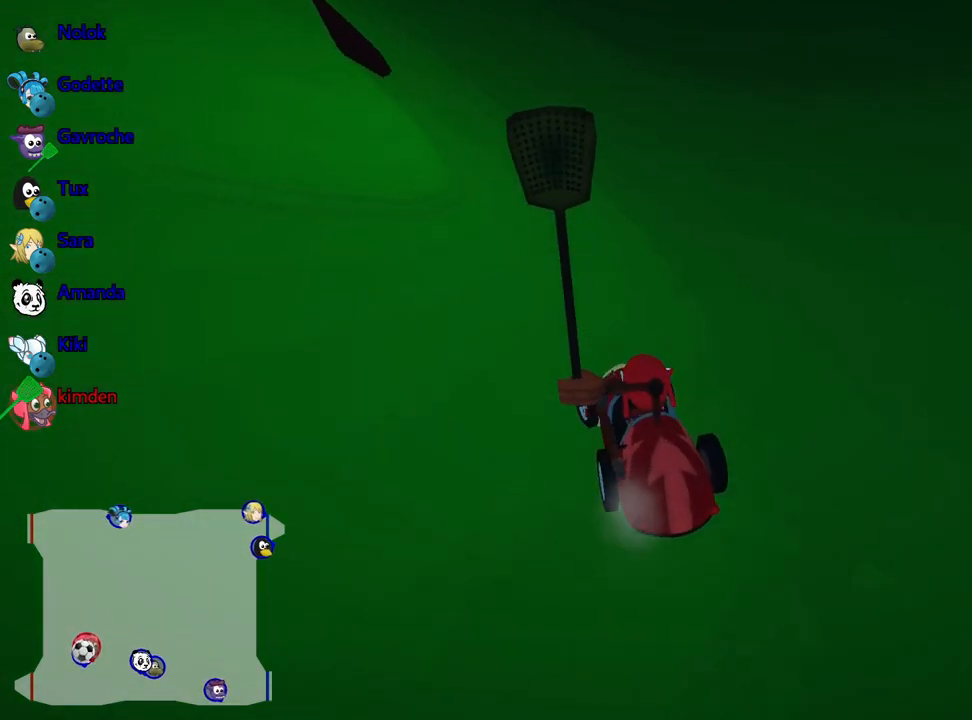
{"keys": [], "events": []}
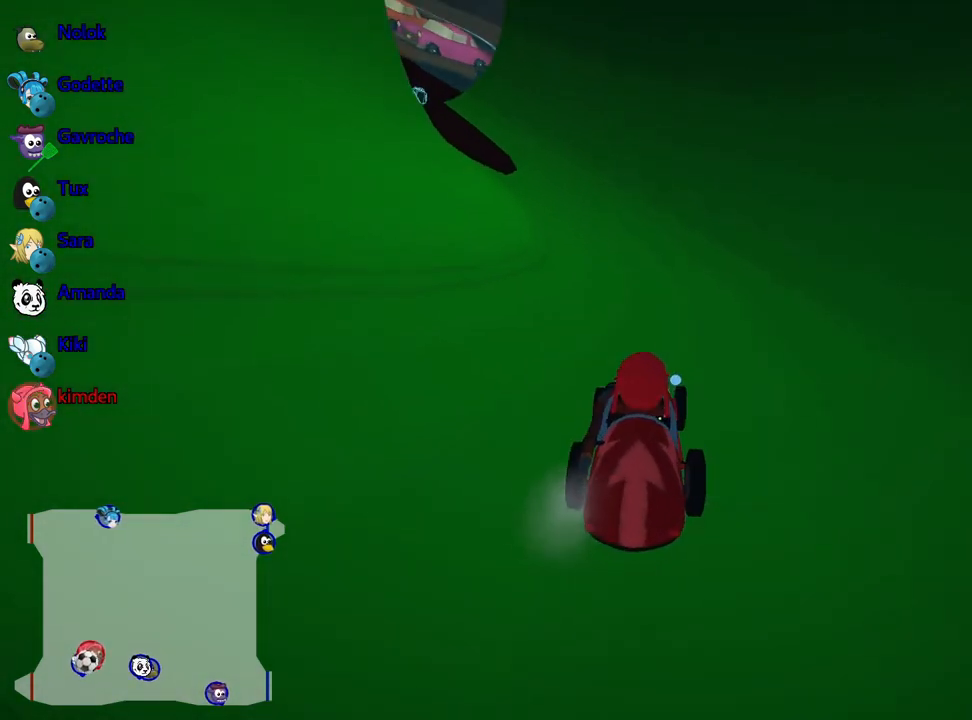
{"keys": [], "events": [[50, "left", "down"], [250, "left", "up"]]}
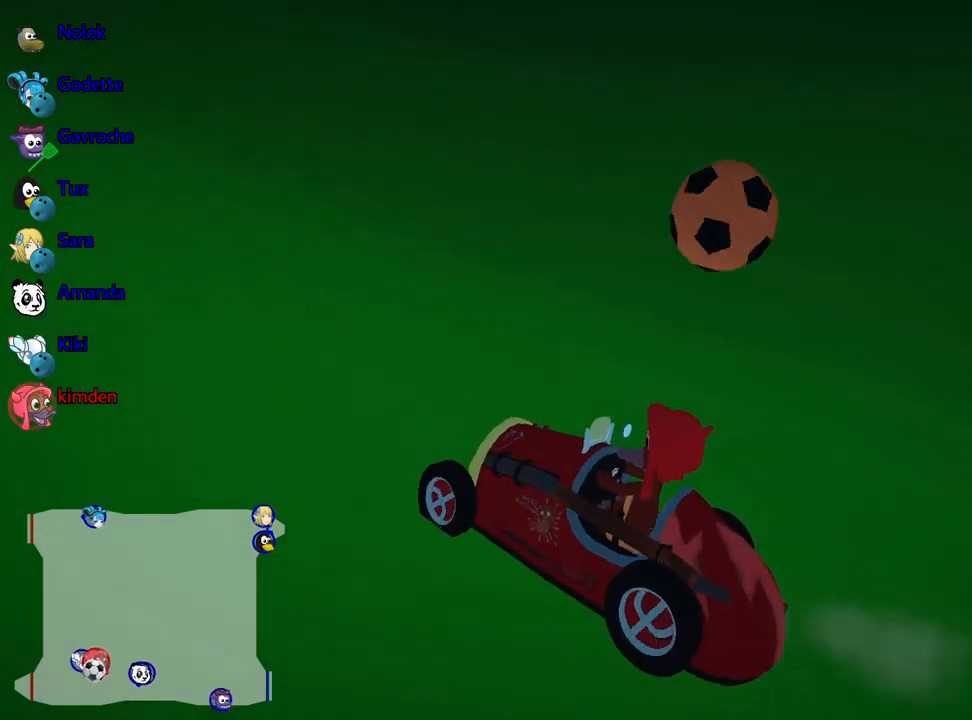
{"keys": ["left"], "events": [[484, "left", "down"]]}
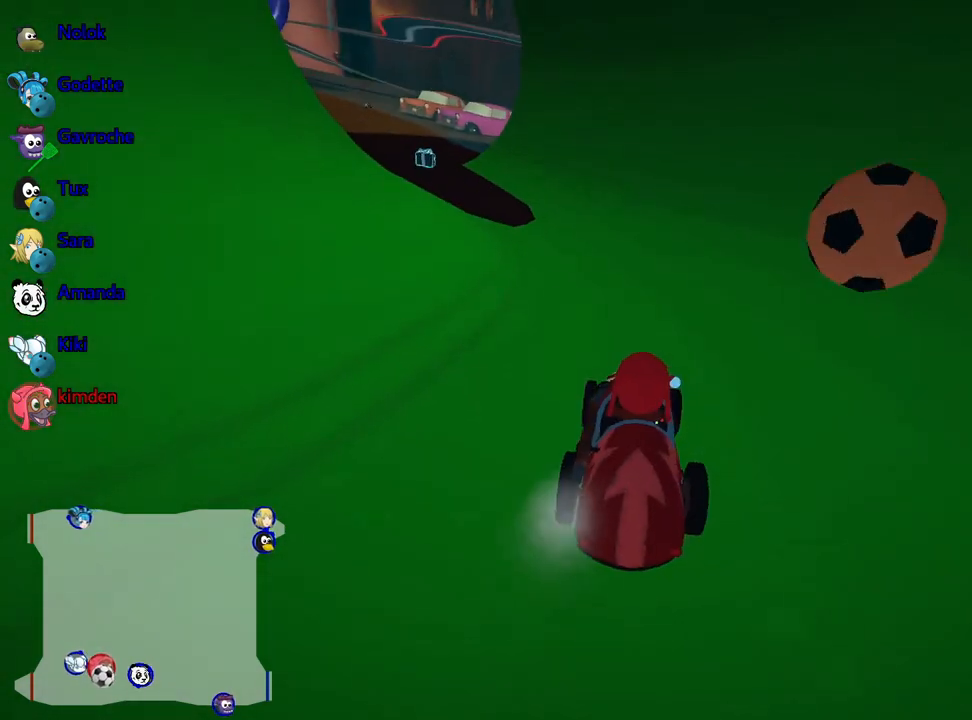
{"keys": ["up"], "events": [[167, "up", "down"], [317, "left", "up"]]}
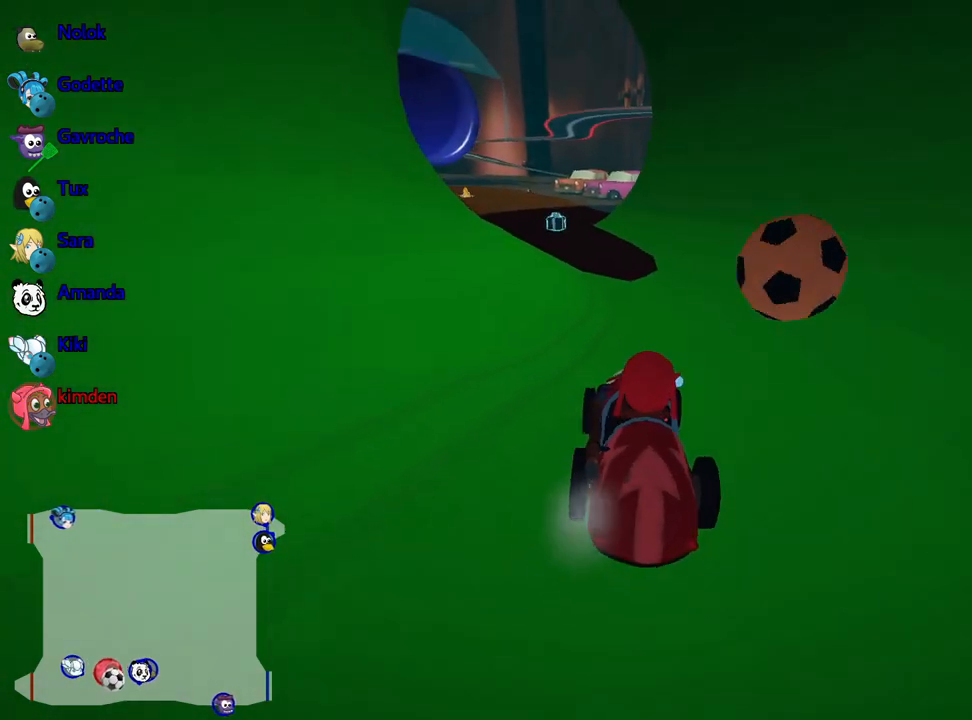
{"keys": [], "events": [[384, "up", "up"]]}
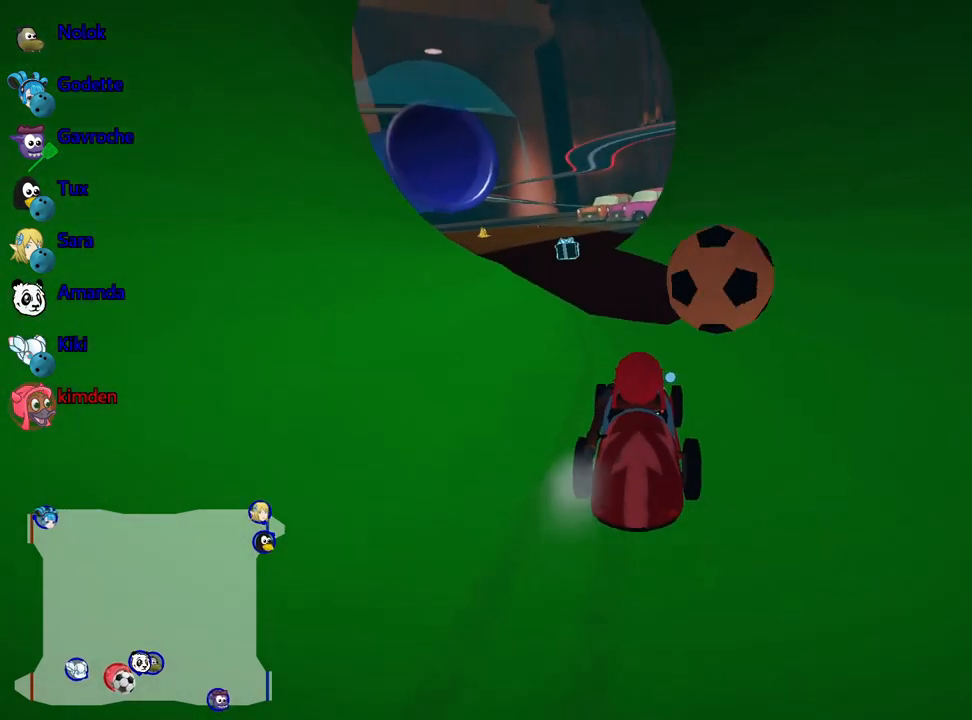
{"keys": ["left", "up"], "events": [[67, "right", "down"], [150, "right", "up"], [317, "up", "down"], [417, "left", "down"]]}
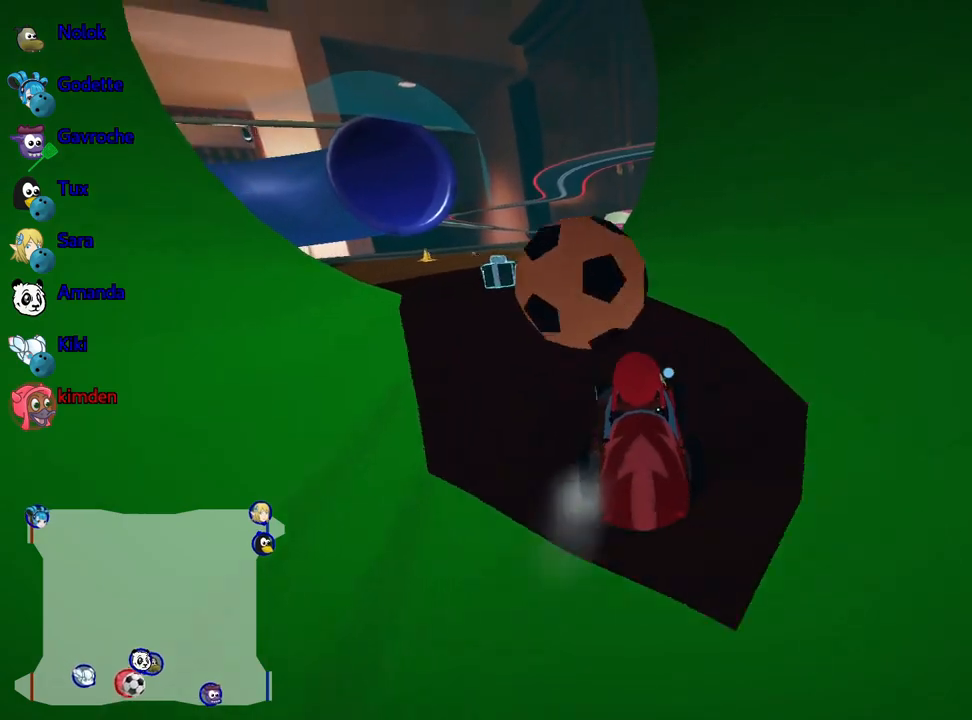
{"keys": ["right"], "events": [[217, "left", "up"], [284, "up", "up"], [384, "right", "down"]]}
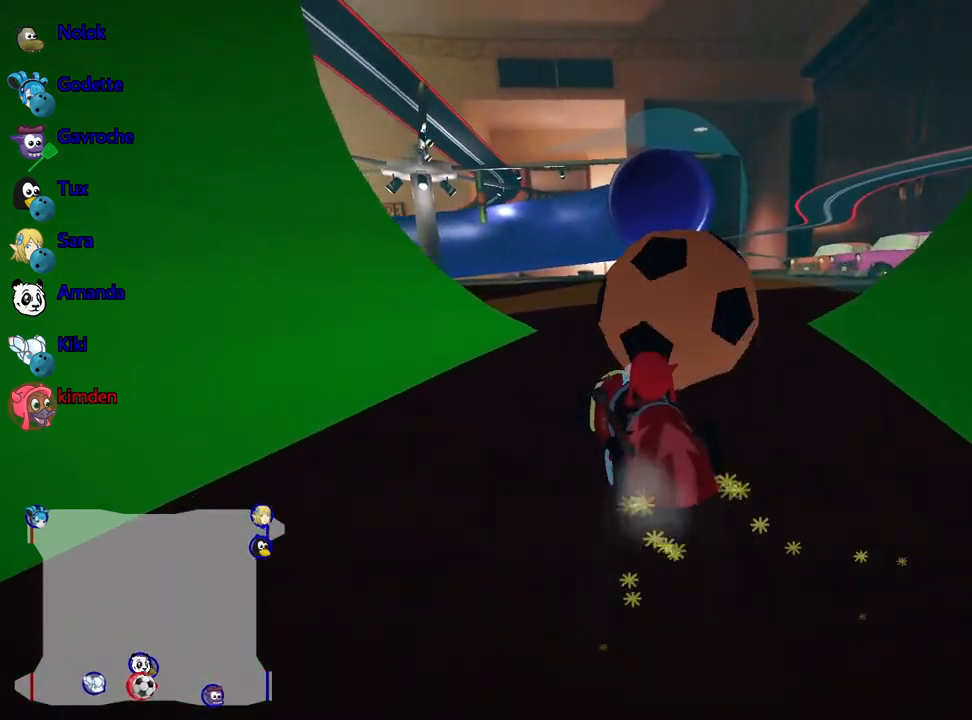
{"keys": [], "events": [[400, "right", "up"]]}
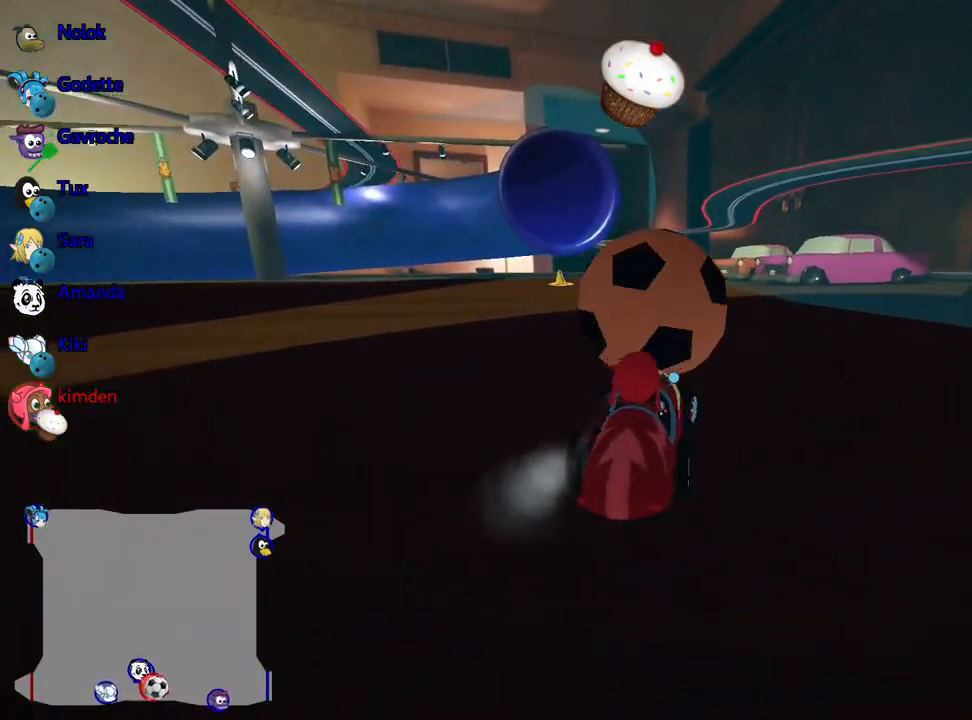
{"keys": ["up"], "events": [[150, "up", "down"]]}
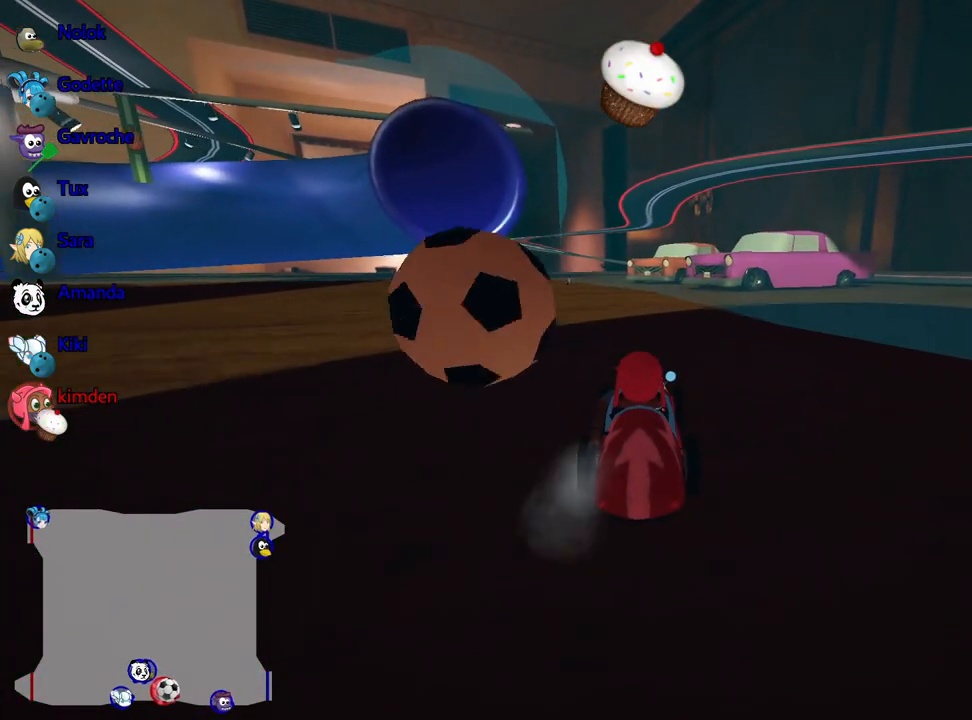
{"keys": ["left", "up"], "events": [[34, "left", "down"]]}
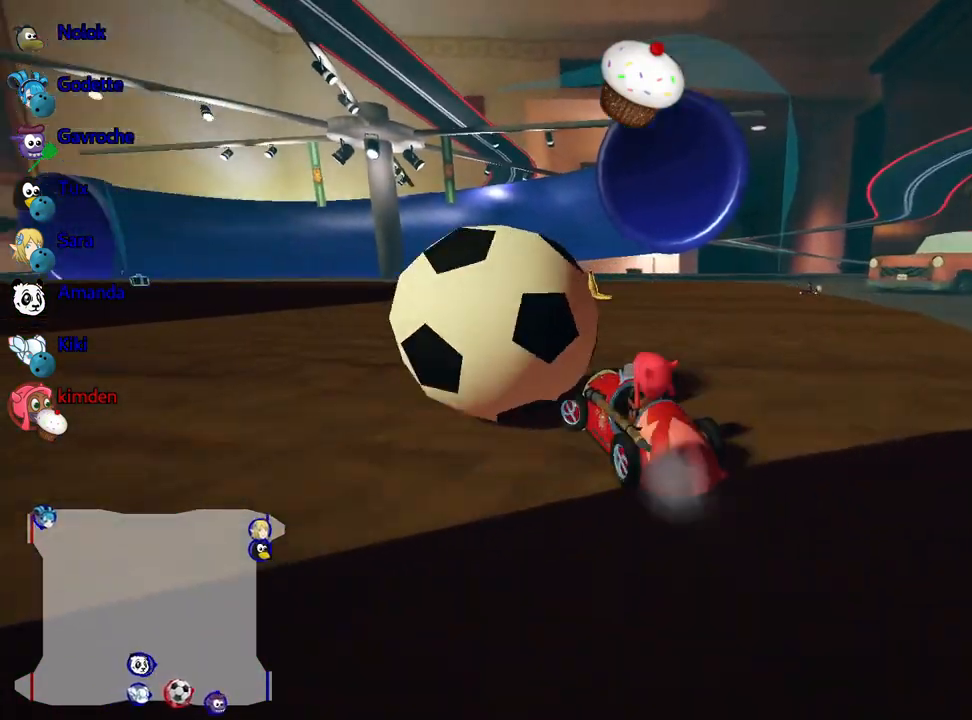
{"keys": ["down"], "events": [[150, "up", "up"], [234, "left", "up"], [484, "down", "down"]]}
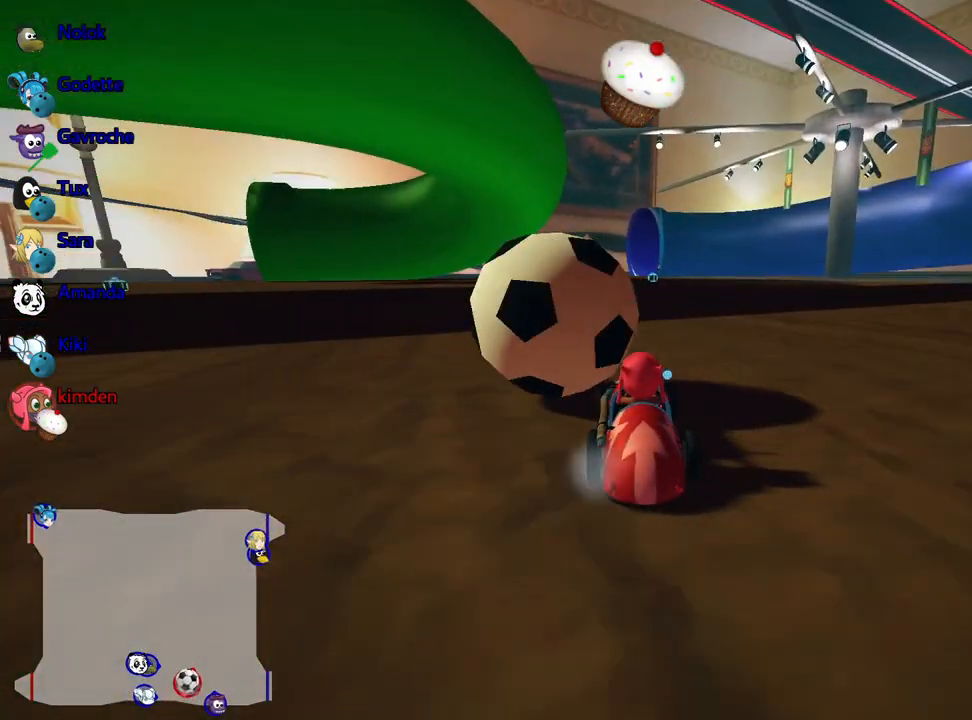
{"keys": ["fire", "up"], "events": [[217, "down", "up"], [300, "up", "down"], [450, "fire", "down"]]}
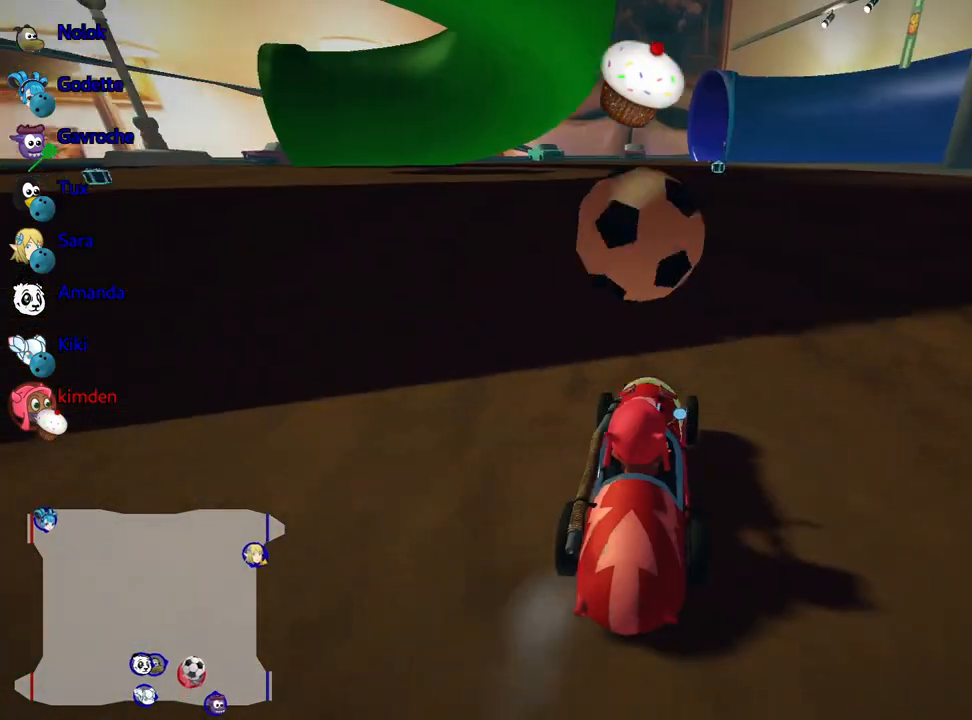
{"keys": ["up"], "events": [[117, "fire", "up"]]}
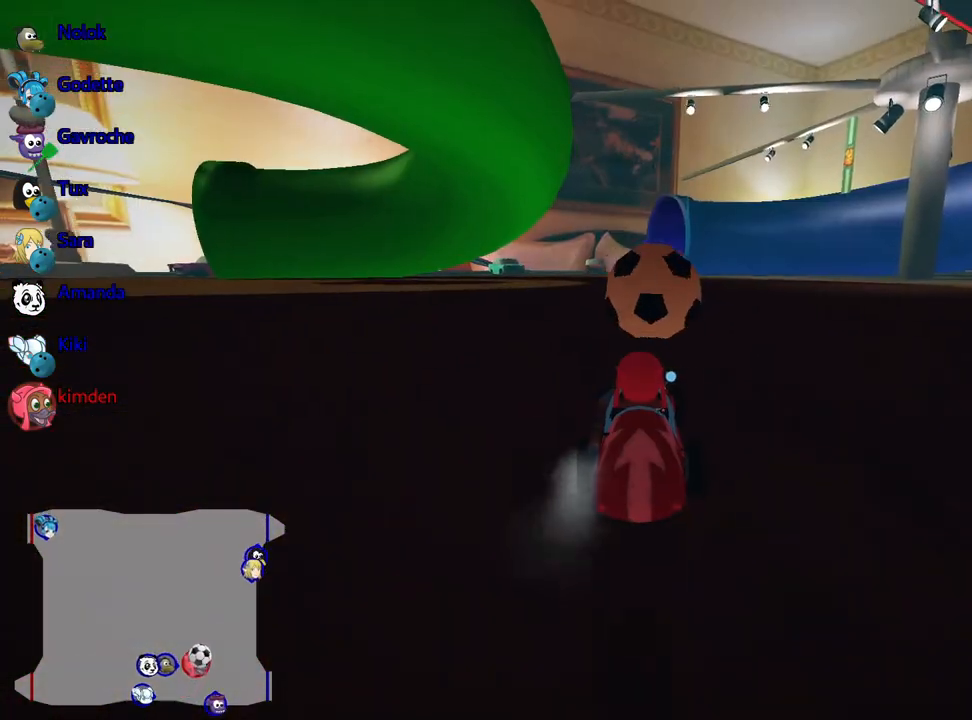
{"keys": ["up"], "events": [[34, "right", "down"], [167, "right", "up"]]}
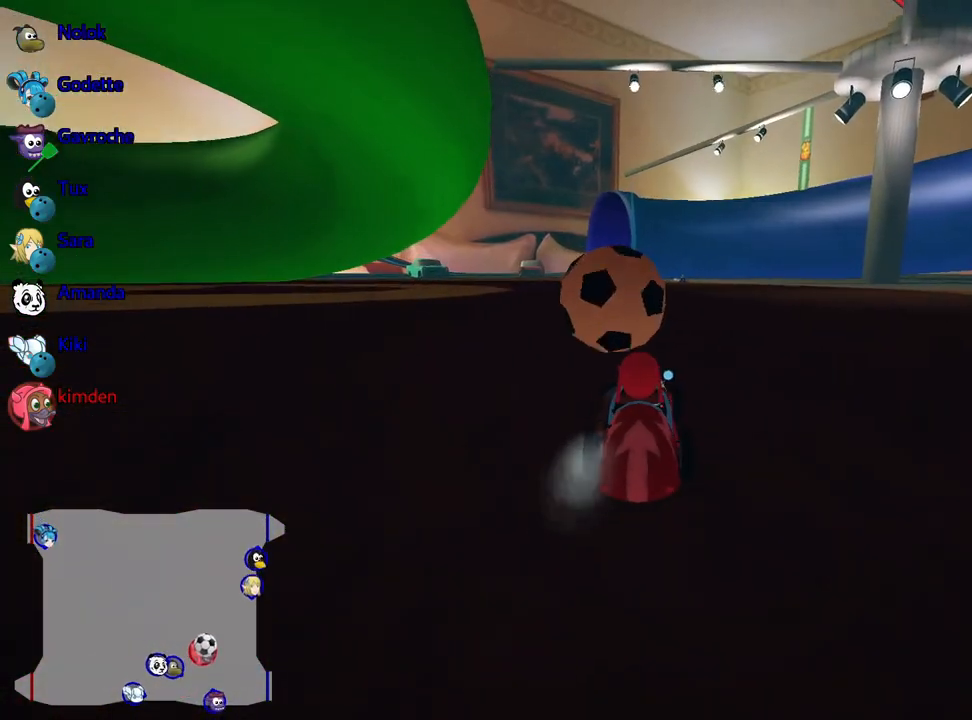
{"keys": ["up"], "events": [[84, "left", "down"], [250, "left", "up"]]}
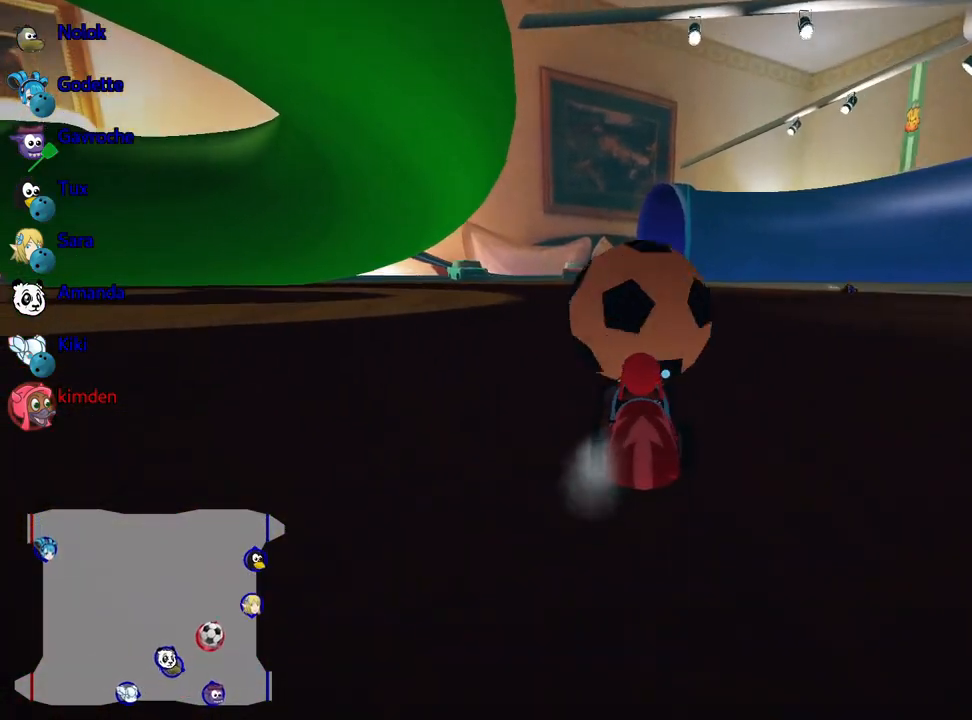
{"keys": ["up"], "events": [[84, "right", "down"], [167, "right", "up"]]}
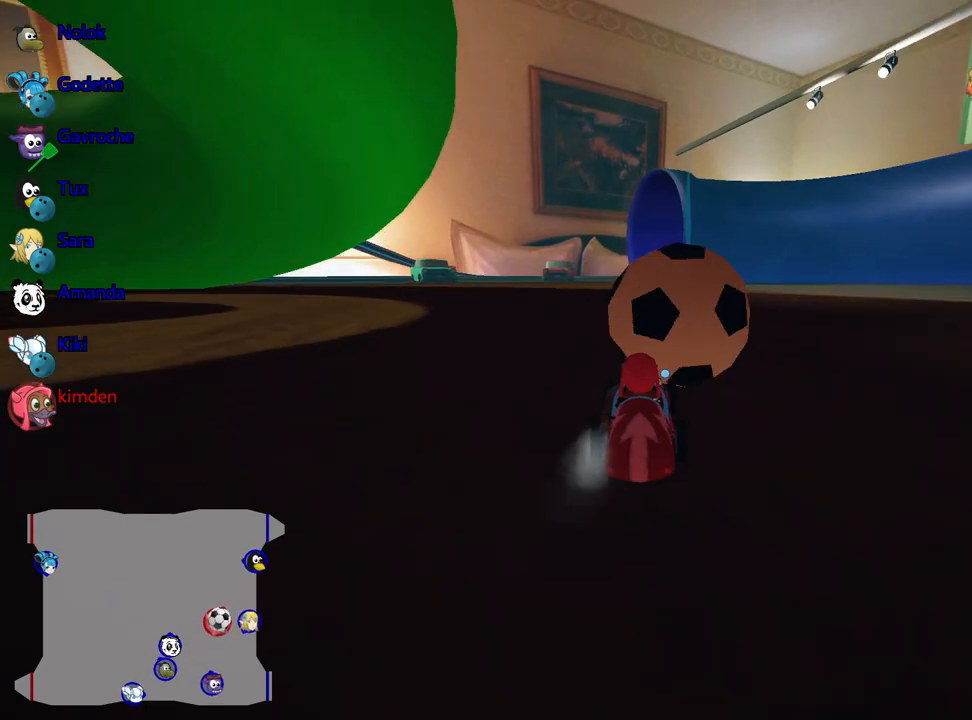
{"keys": ["left"], "events": [[234, "right", "down"], [300, "right", "up"], [334, "up", "up"], [350, "left", "down"]]}
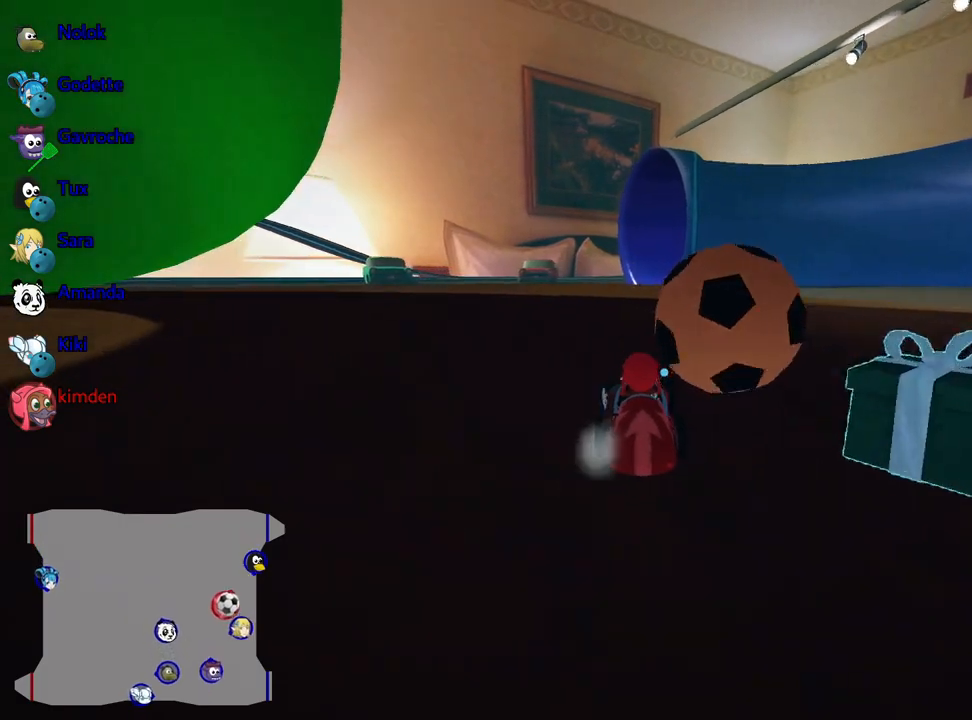
{"keys": ["down"], "events": [[117, "left", "up"], [267, "down", "down"]]}